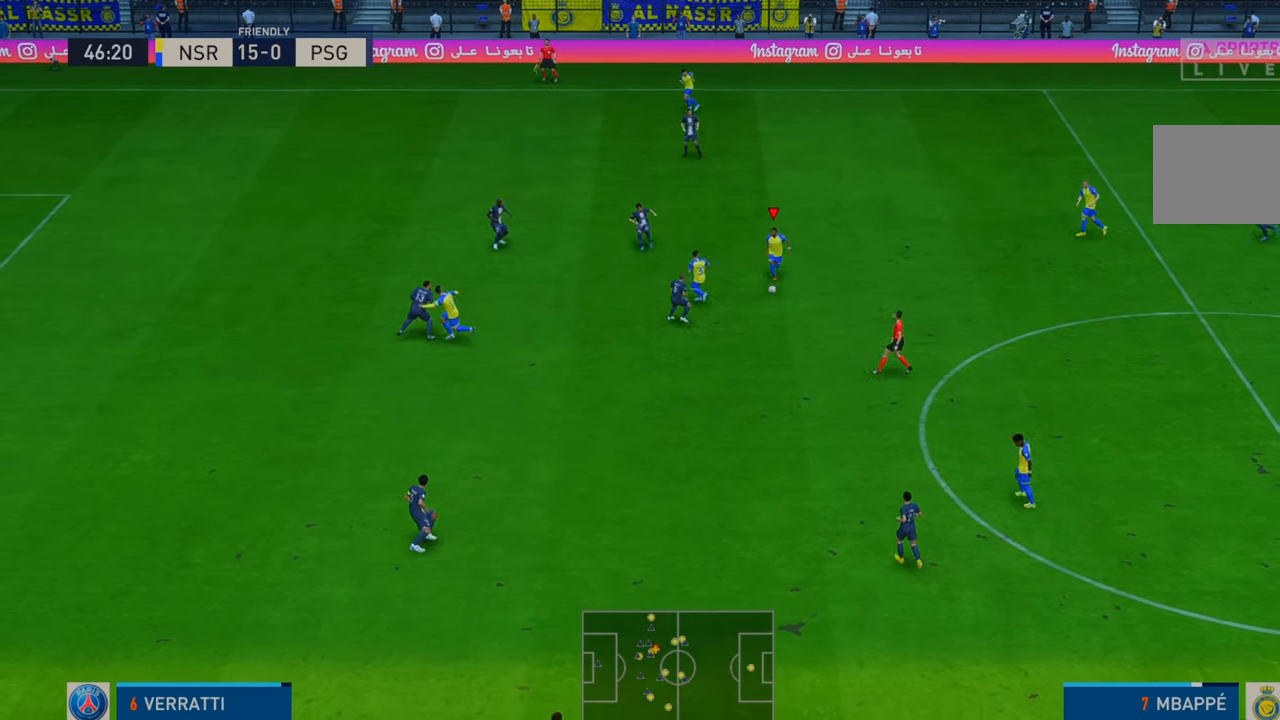
Gameplay with a controller (Xbox layout); each line is a JSON object with the inputs held at the frame after it. "events" lists button and stick changes between this image and that frame as [ms after this image, input, new state], when the widget could be followed in between. Not read: L3 R3.
{"buttons": ["R2"], "left_stick": "down-left", "right_stick": "center", "events": [[217, "left_stick", "down-left"]]}
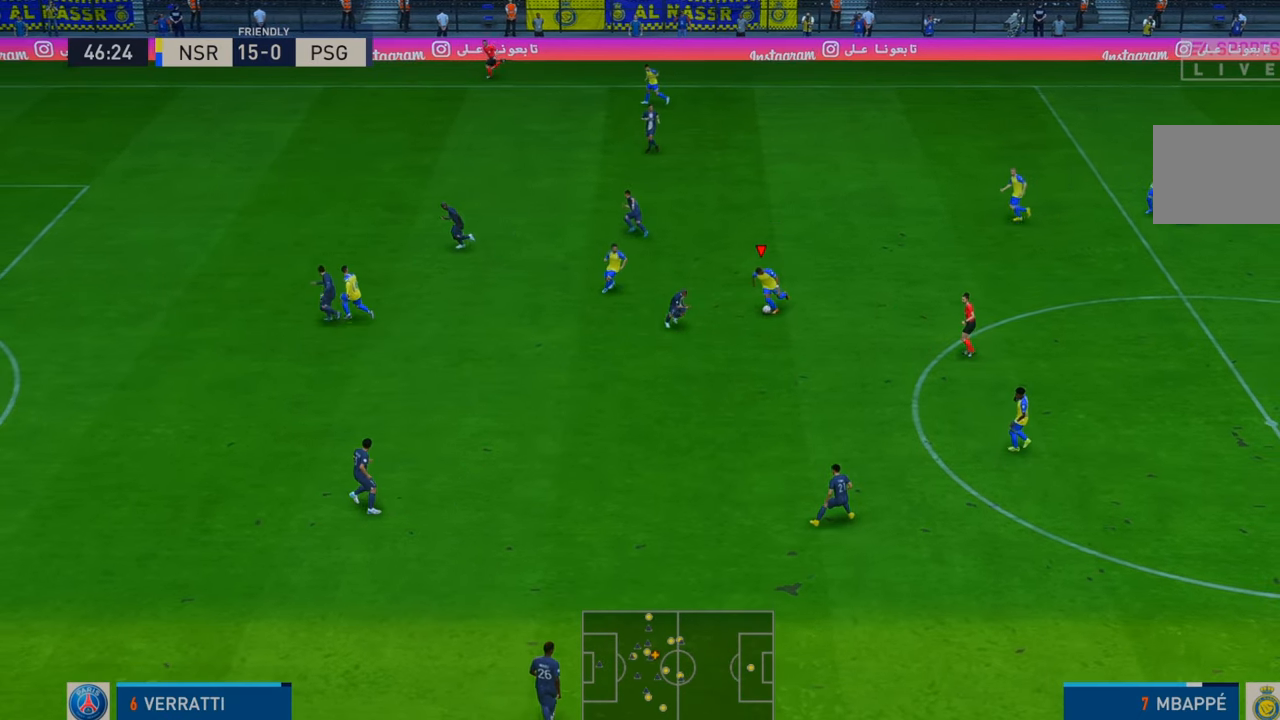
{"buttons": ["R2"], "left_stick": "down", "right_stick": "center", "events": [[233, "left_stick", "down"], [333, "A", "down"], [467, "A", "up"]]}
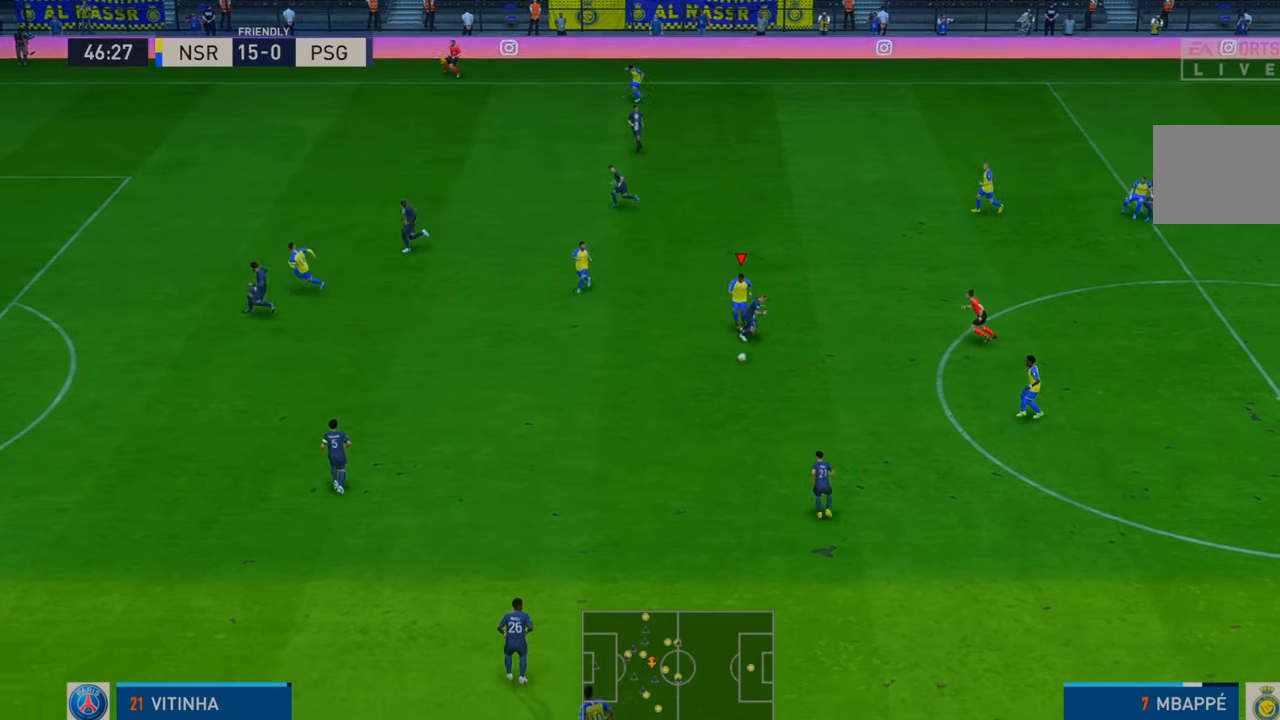
{"buttons": ["R2"], "left_stick": "down-right", "right_stick": "center", "events": [[300, "left_stick", "down-right"]]}
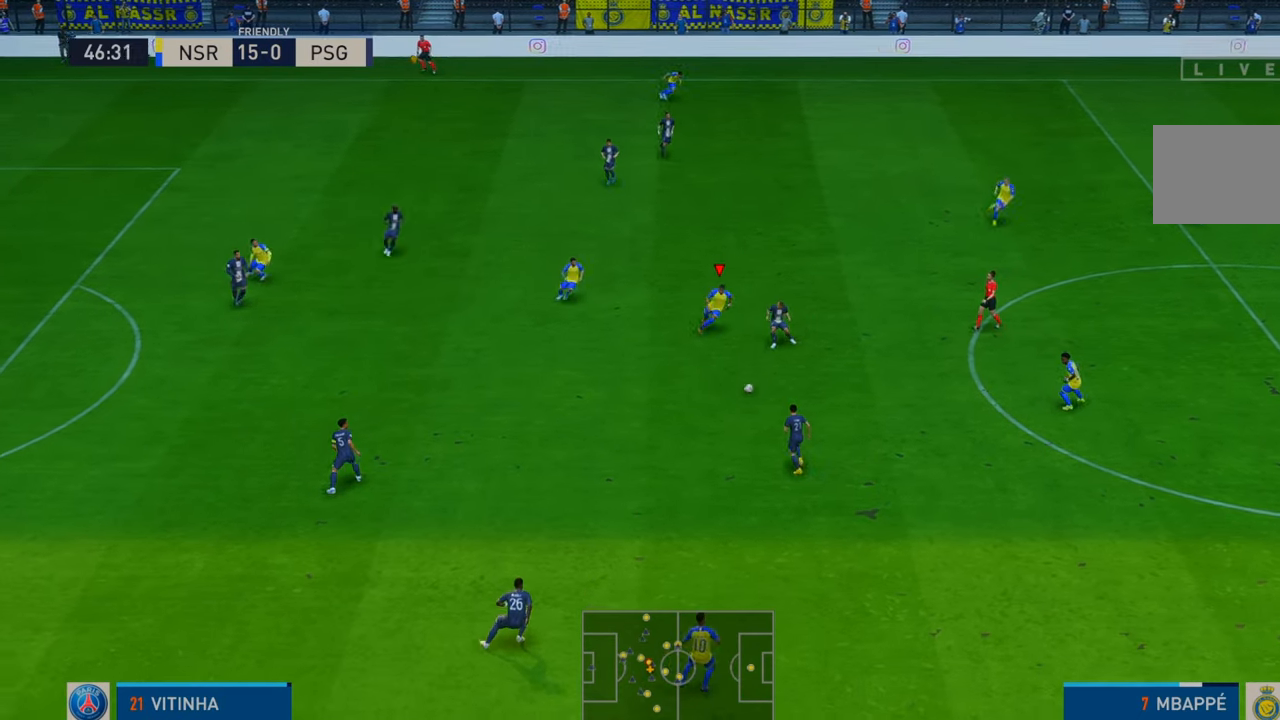
{"buttons": ["R2"], "left_stick": "down", "right_stick": "center", "events": [[67, "left_stick", "down"]]}
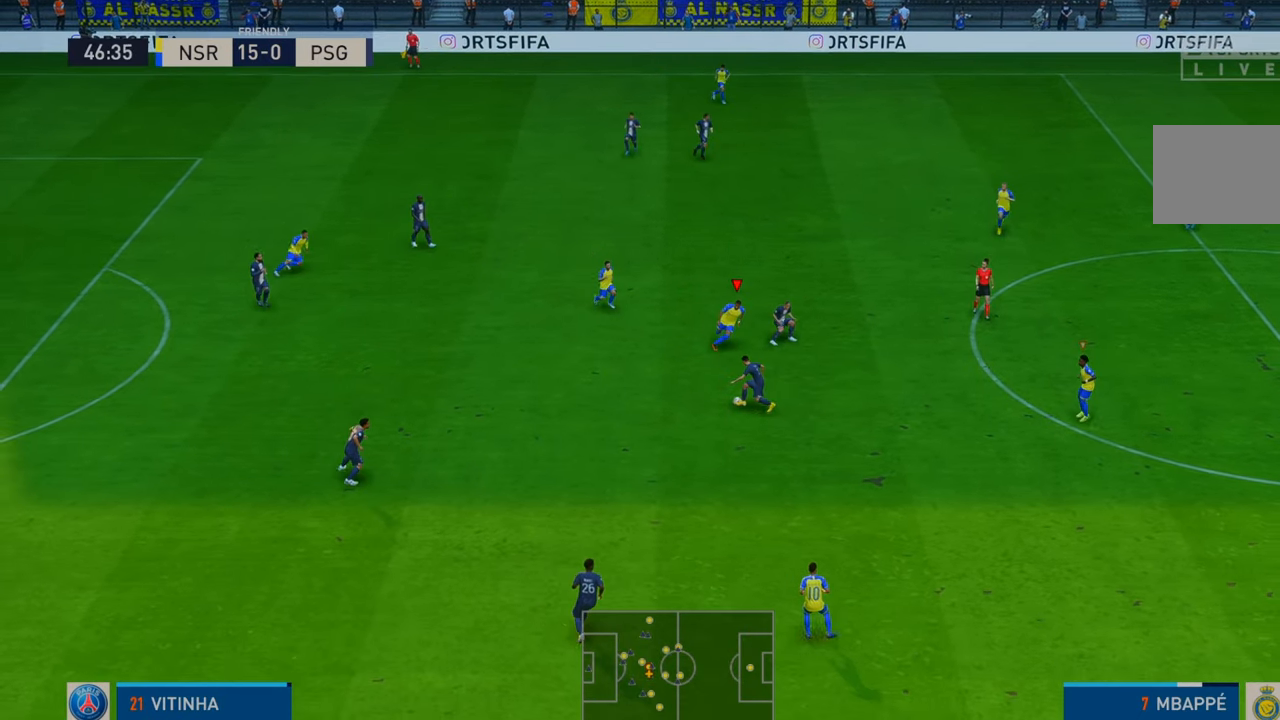
{"buttons": ["R2"], "left_stick": "down-right", "right_stick": "center", "events": [[117, "left_stick", "center"], [400, "left_stick", "down"], [483, "left_stick", "down-right"]]}
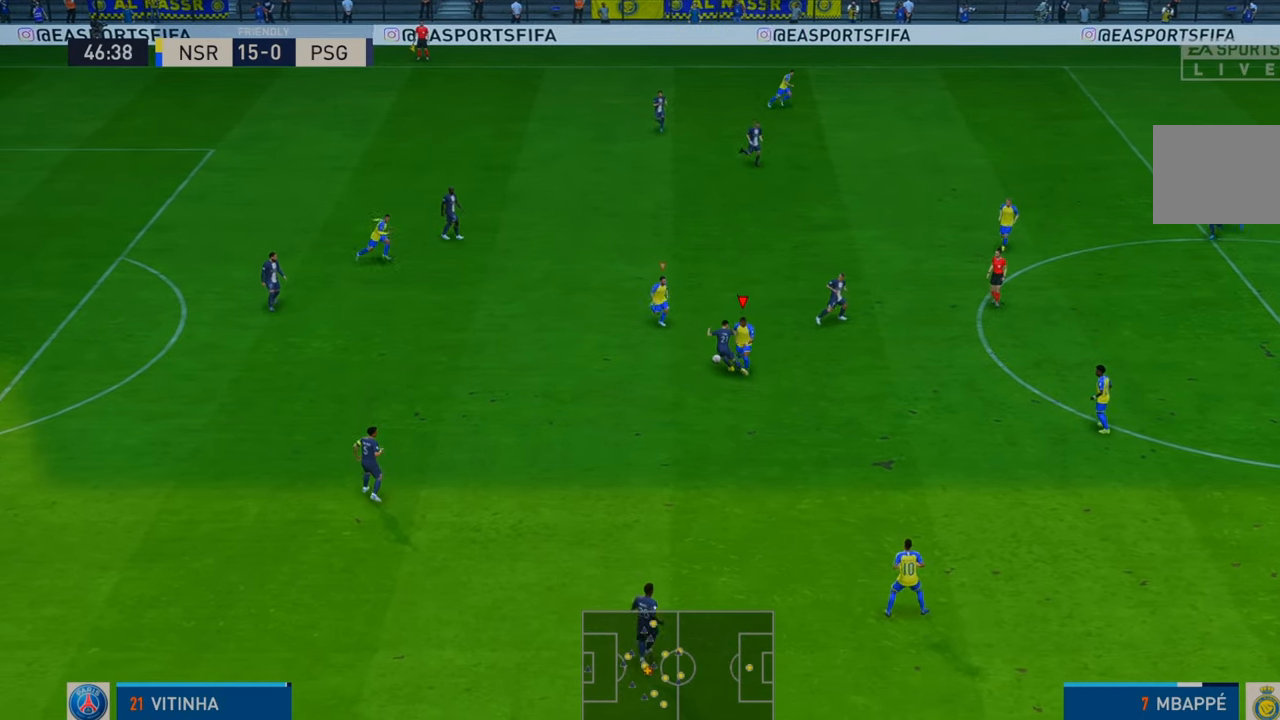
{"buttons": ["L1", "R2"], "left_stick": "down-right", "right_stick": "center", "events": [[367, "left_stick", "right"], [400, "L1", "down"], [467, "left_stick", "down-right"]]}
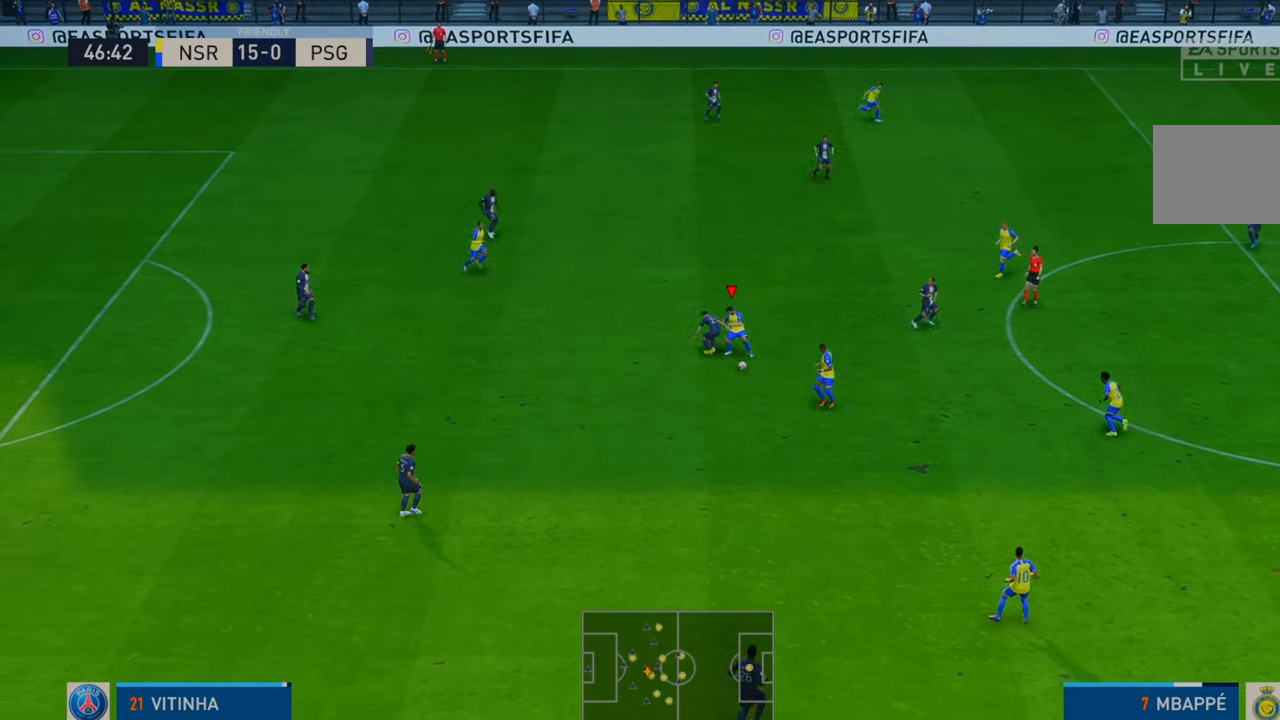
{"buttons": ["R2"], "left_stick": "down", "right_stick": "center", "events": [[67, "L1", "up"], [467, "left_stick", "down"]]}
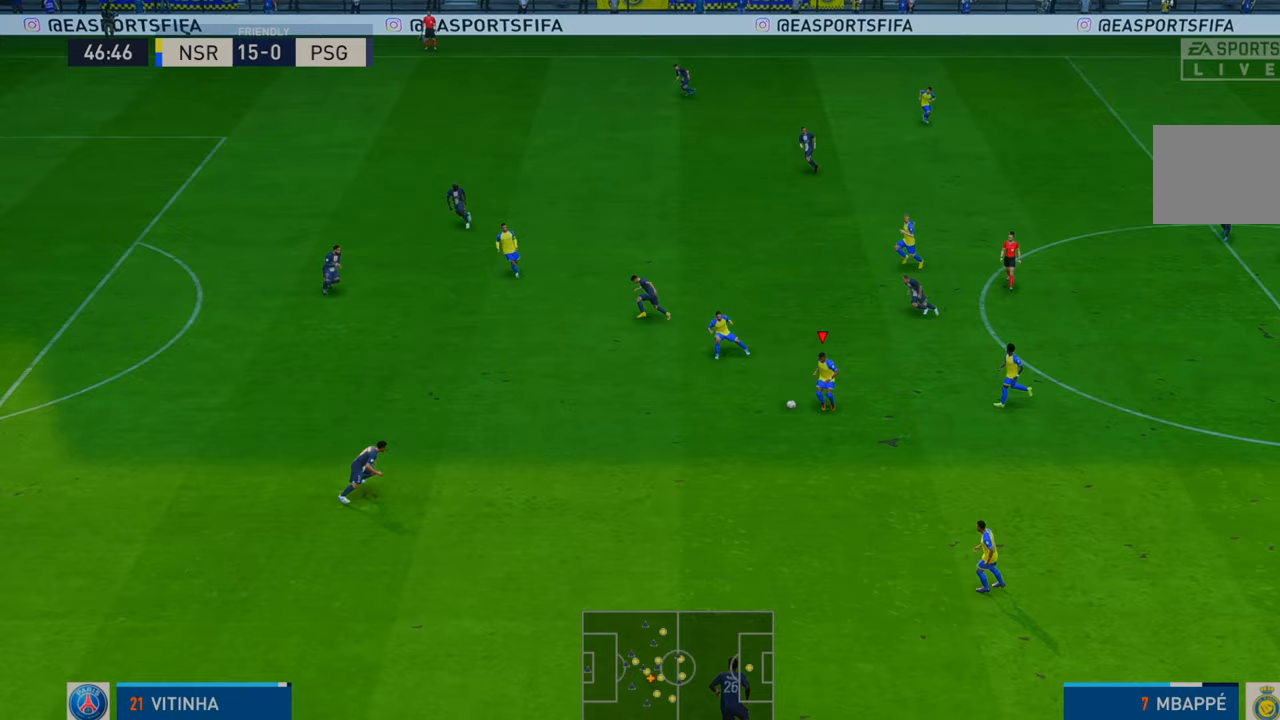
{"buttons": ["R2"], "left_stick": "left", "right_stick": "center", "events": [[33, "left_stick", "down-left"], [133, "left_stick", "left"]]}
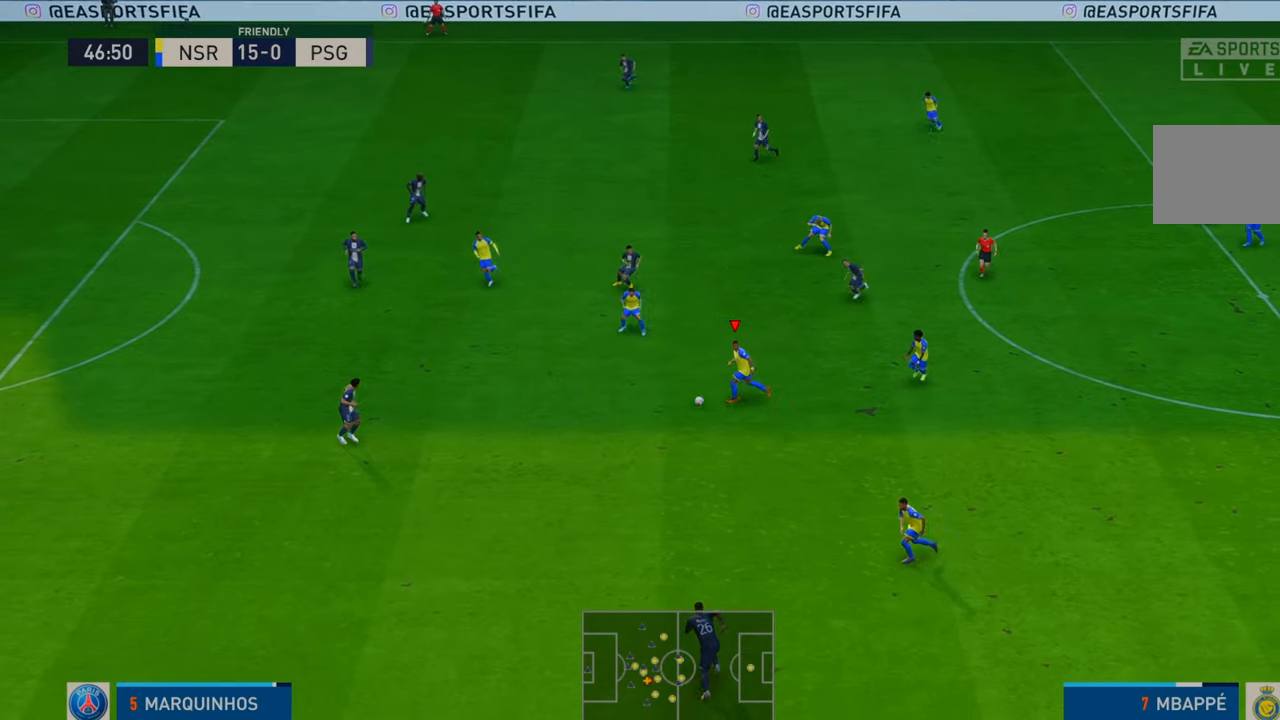
{"buttons": ["R2"], "left_stick": "up-left", "right_stick": "center", "events": [[250, "A", "down"], [250, "L1", "down"], [283, "left_stick", "up-left"], [383, "A", "up"], [450, "L1", "up"]]}
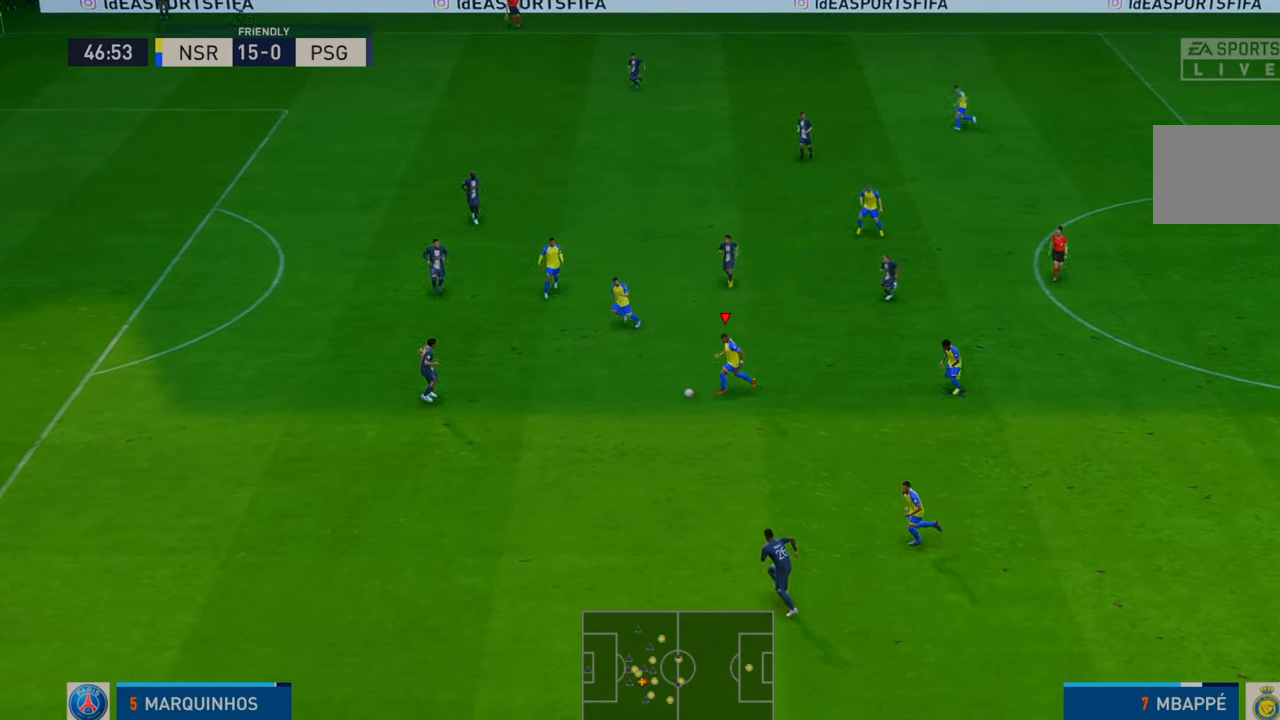
{"buttons": ["R2"], "left_stick": "up-left", "right_stick": "center", "events": []}
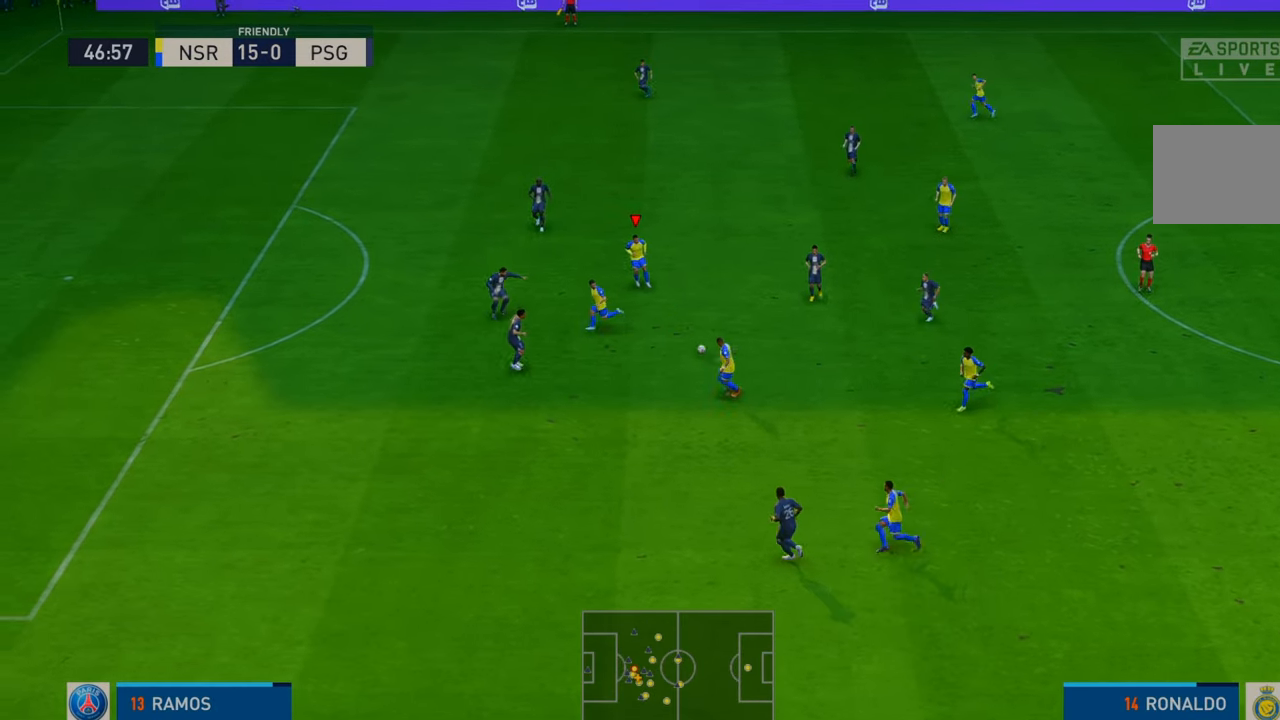
{"buttons": ["R2"], "left_stick": "up-left", "right_stick": "center", "events": []}
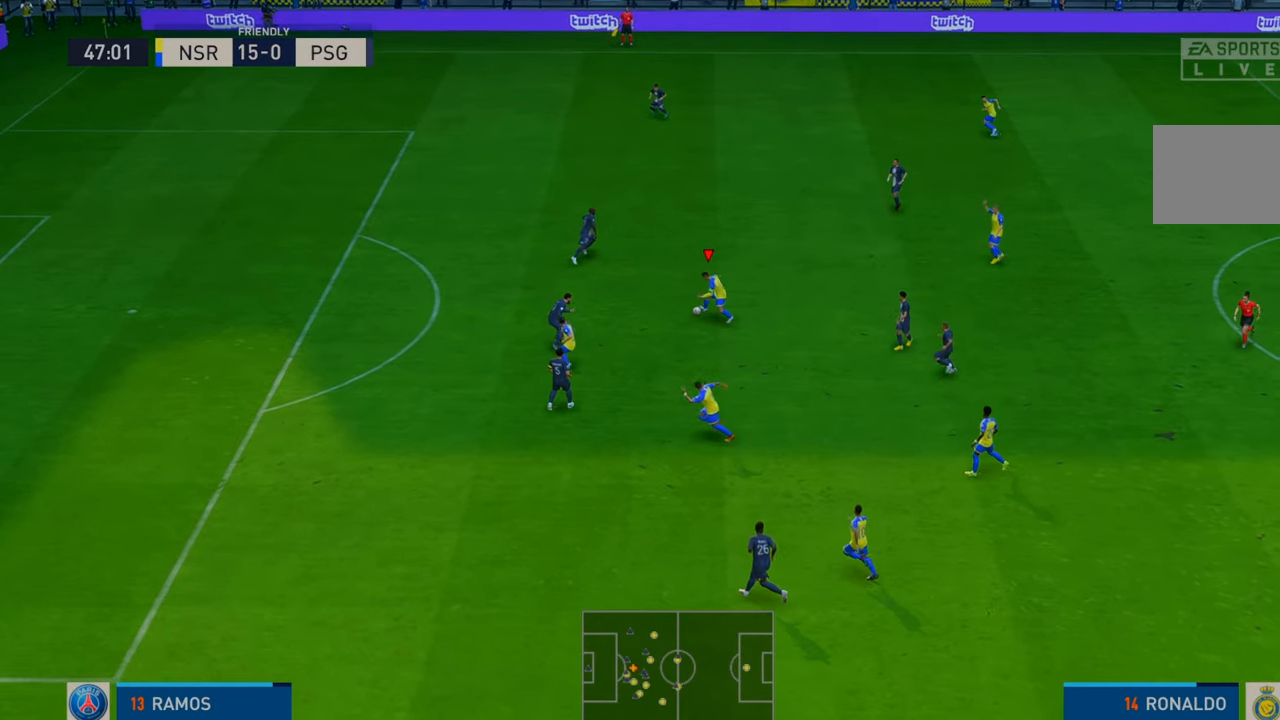
{"buttons": ["R2"], "left_stick": "up-left", "right_stick": "center", "events": []}
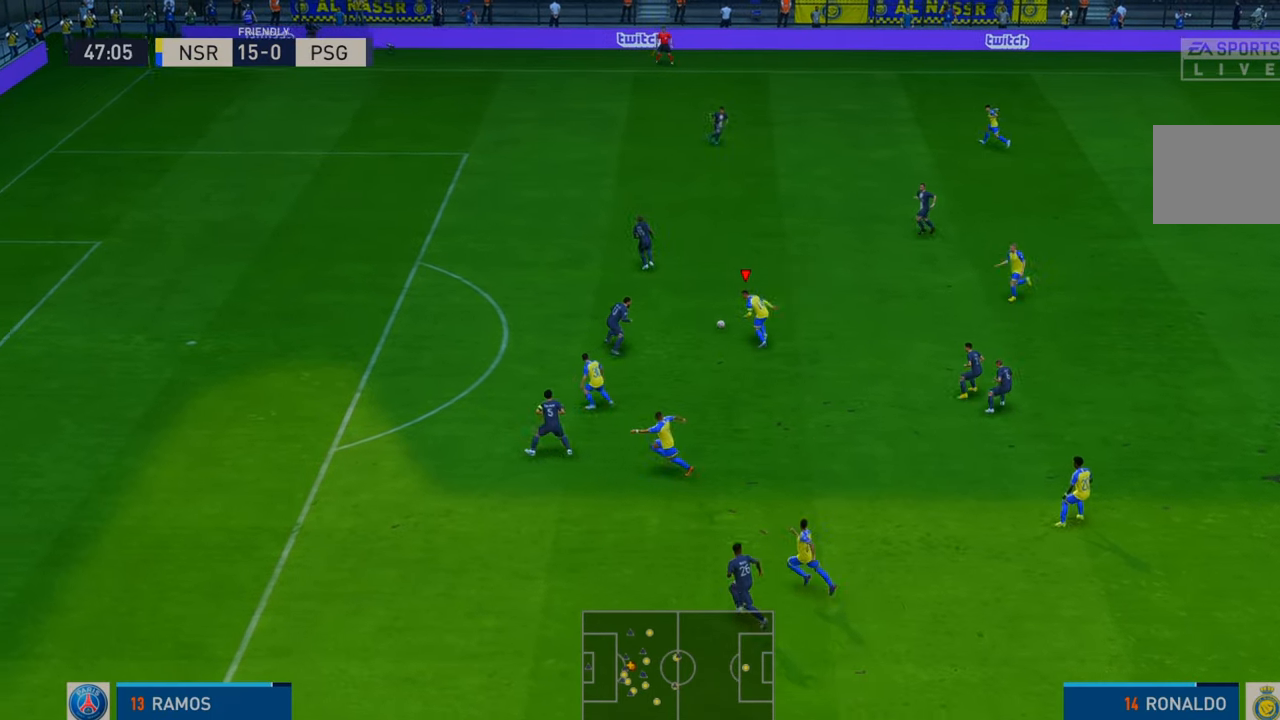
{"buttons": ["R2"], "left_stick": "up", "right_stick": "center", "events": [[433, "left_stick", "up"]]}
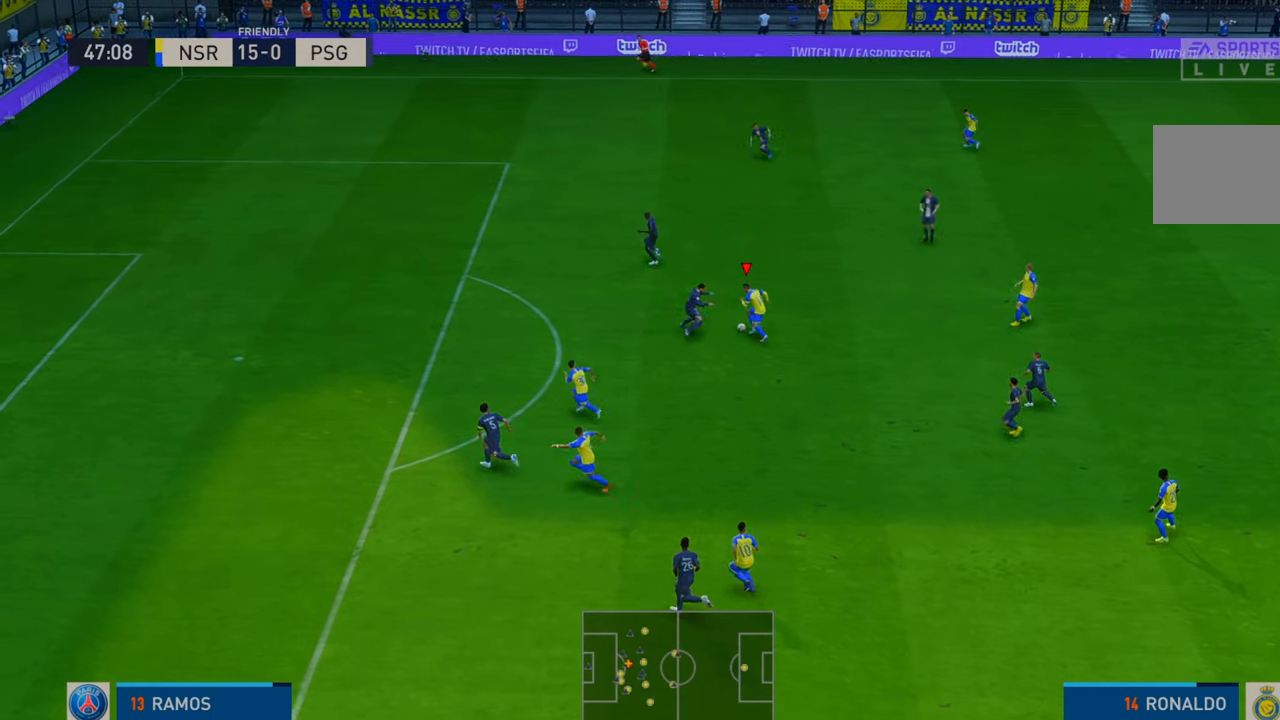
{"buttons": ["R2"], "left_stick": "right", "right_stick": "center", "events": [[17, "left_stick", "up-right"], [300, "left_stick", "right"]]}
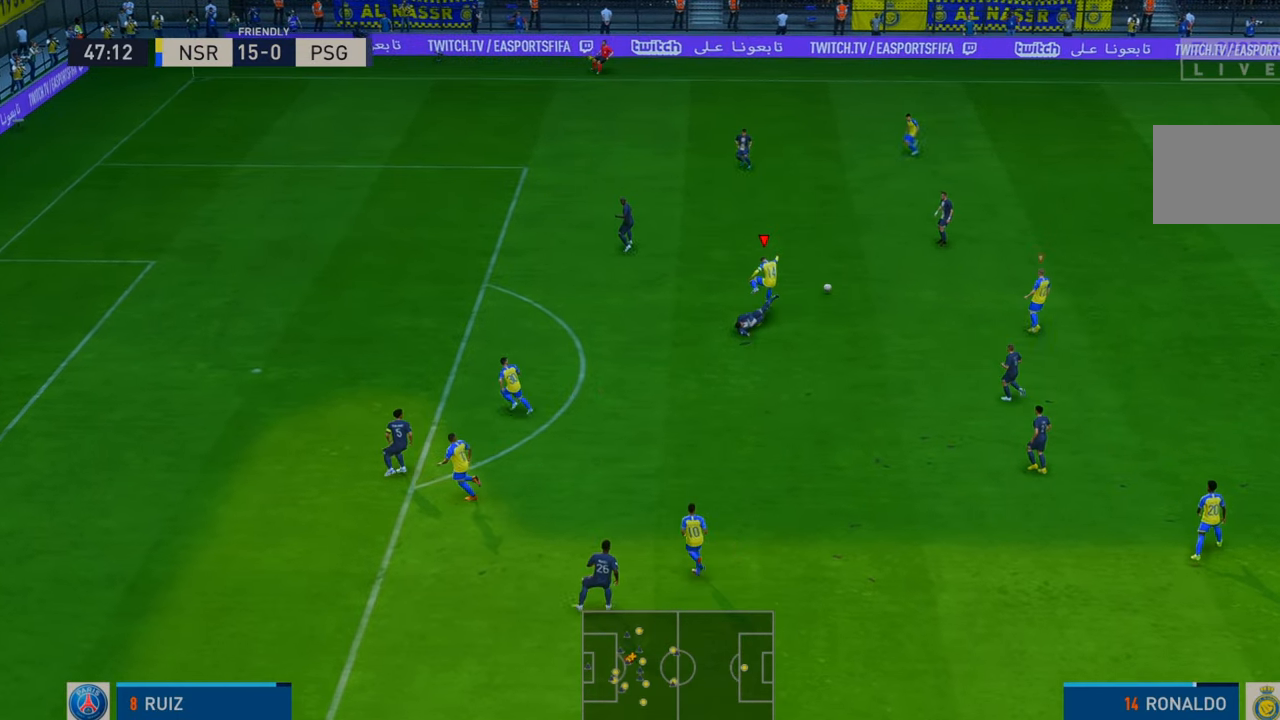
{"buttons": ["R2"], "left_stick": "up-right", "right_stick": "center", "events": [[433, "left_stick", "up-right"]]}
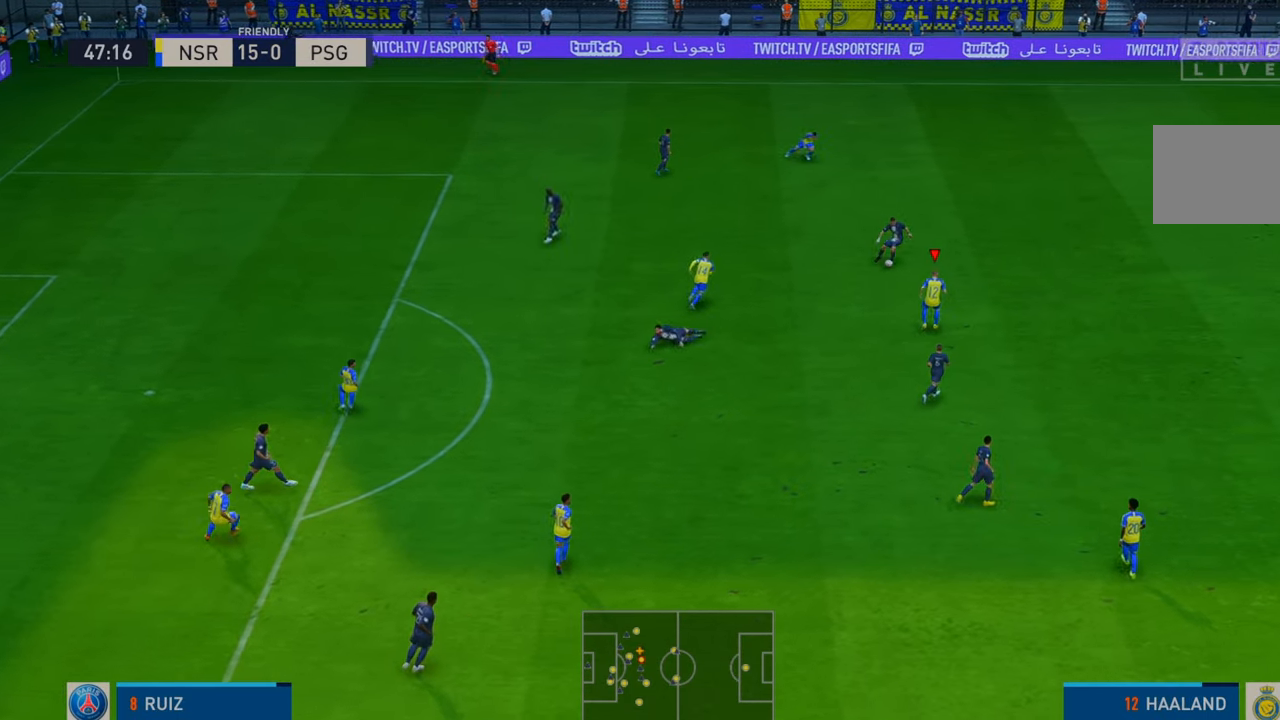
{"buttons": ["R2"], "left_stick": "up-right", "right_stick": "center", "events": [[133, "L1", "down"], [283, "L1", "up"]]}
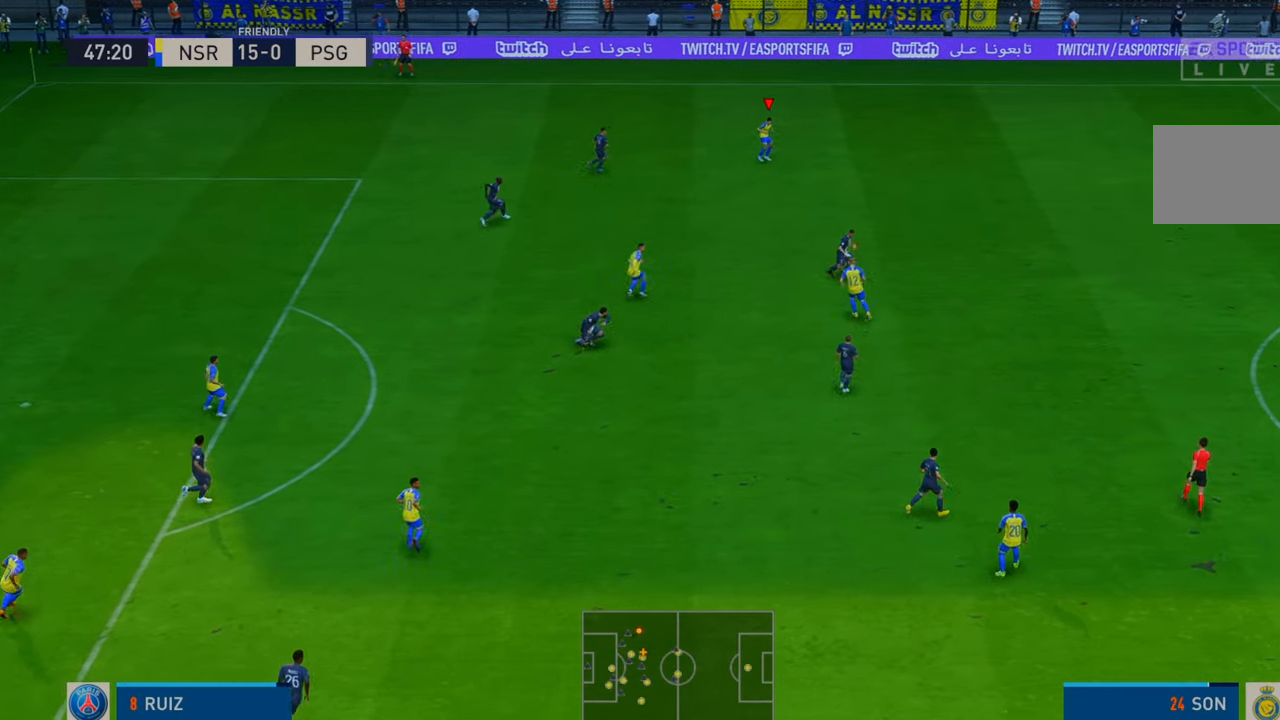
{"buttons": ["R2"], "left_stick": "right", "right_stick": "center", "events": [[250, "L1", "down"], [383, "left_stick", "right"], [417, "L1", "up"]]}
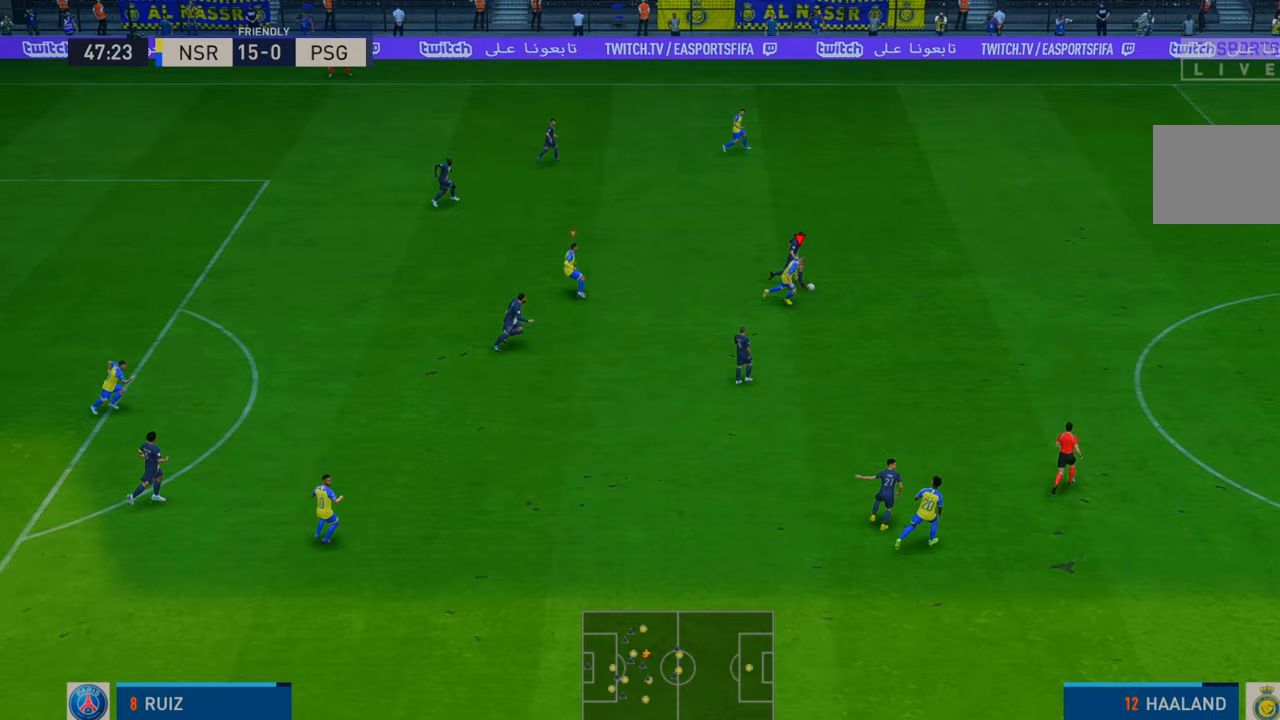
{"buttons": ["R2"], "left_stick": "up-right", "right_stick": "center", "events": [[367, "left_stick", "up-right"]]}
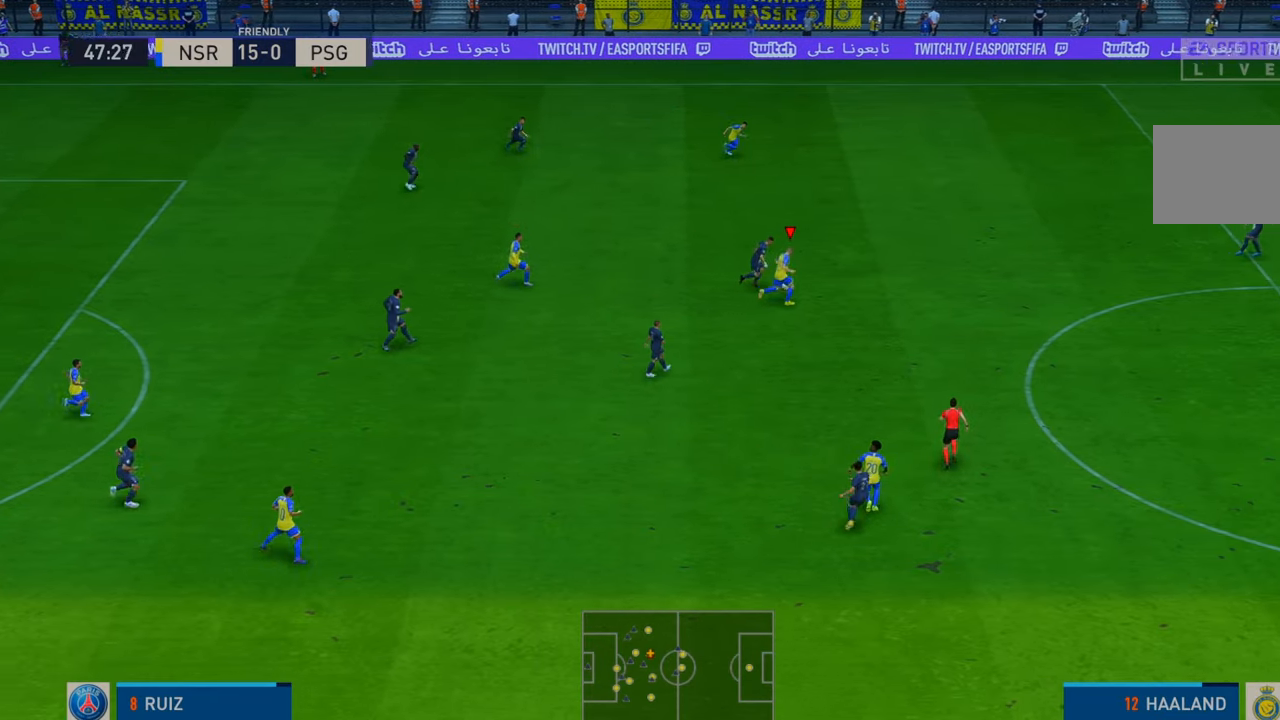
{"buttons": ["R2"], "left_stick": "up-right", "right_stick": "center", "events": []}
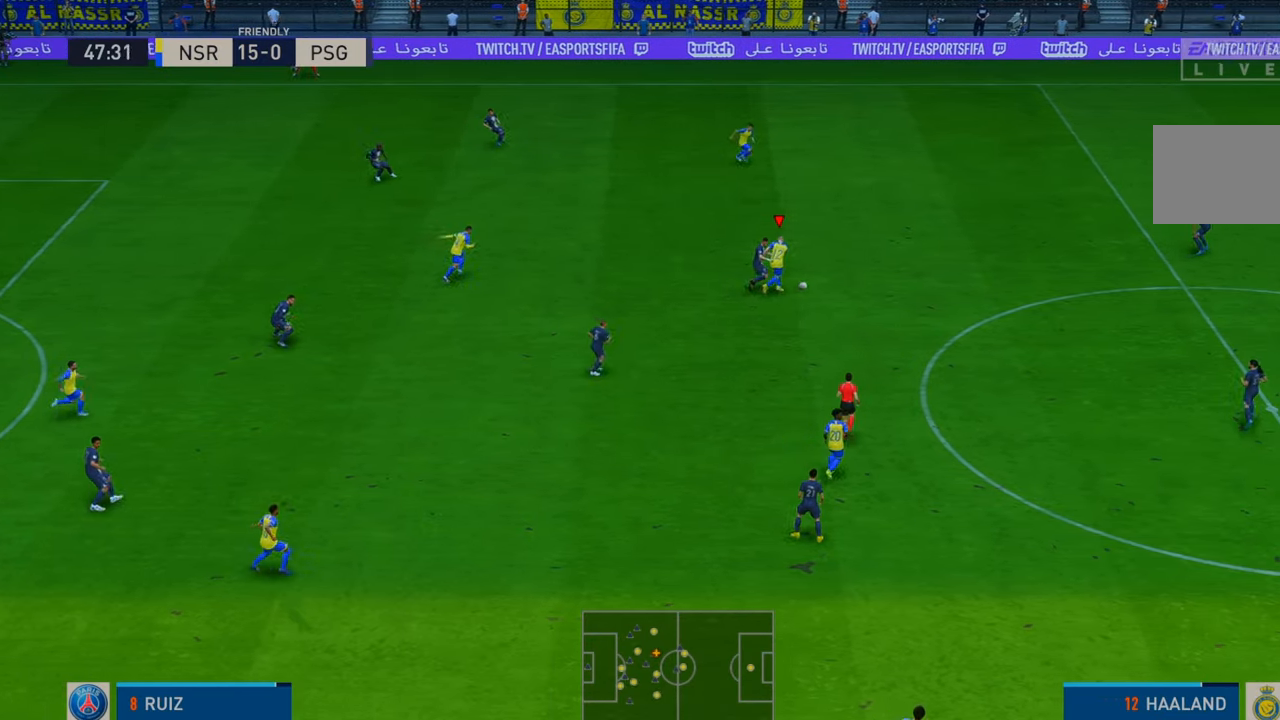
{"buttons": ["A", "R2"], "left_stick": "down-right", "right_stick": "center", "events": [[350, "left_stick", "right"], [383, "A", "down"], [417, "L1", "down"], [450, "left_stick", "down-right"], [483, "L1", "up"]]}
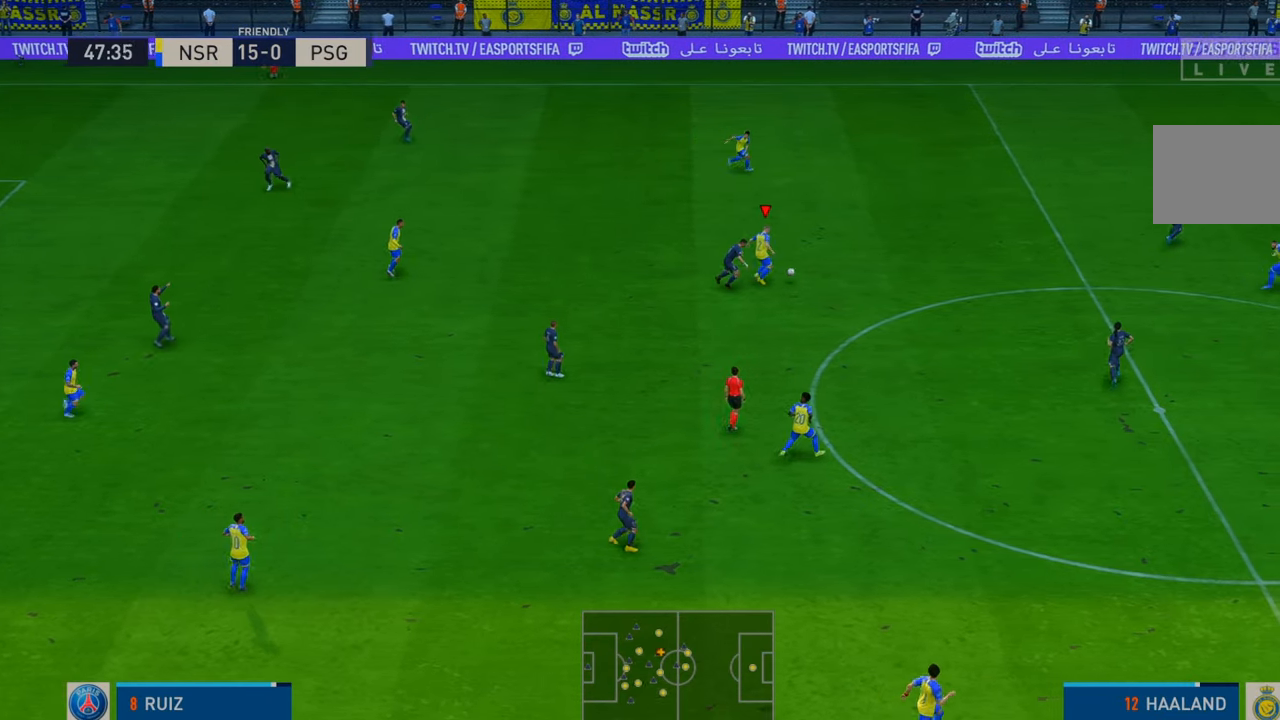
{"buttons": ["R2"], "left_stick": "down", "right_stick": "center", "events": [[17, "A", "up"], [183, "left_stick", "down"]]}
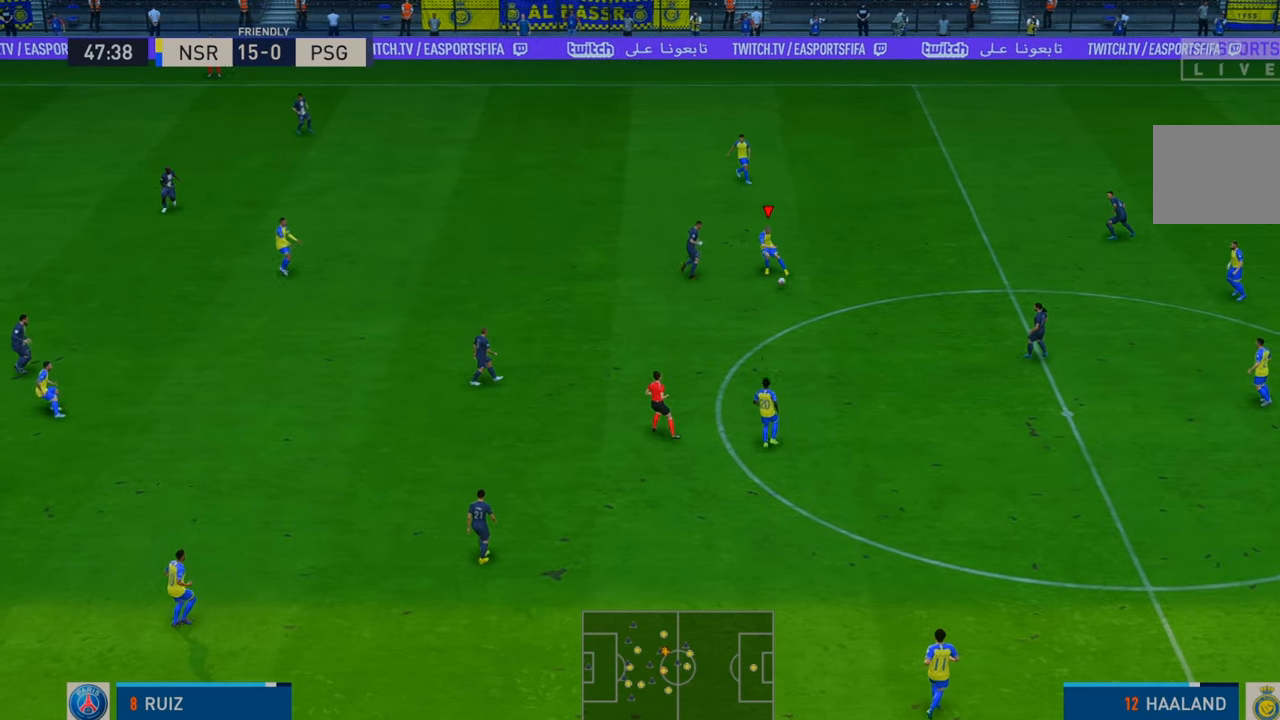
{"buttons": ["R2"], "left_stick": "left", "right_stick": "center", "events": [[117, "left_stick", "down-left"], [217, "left_stick", "left"]]}
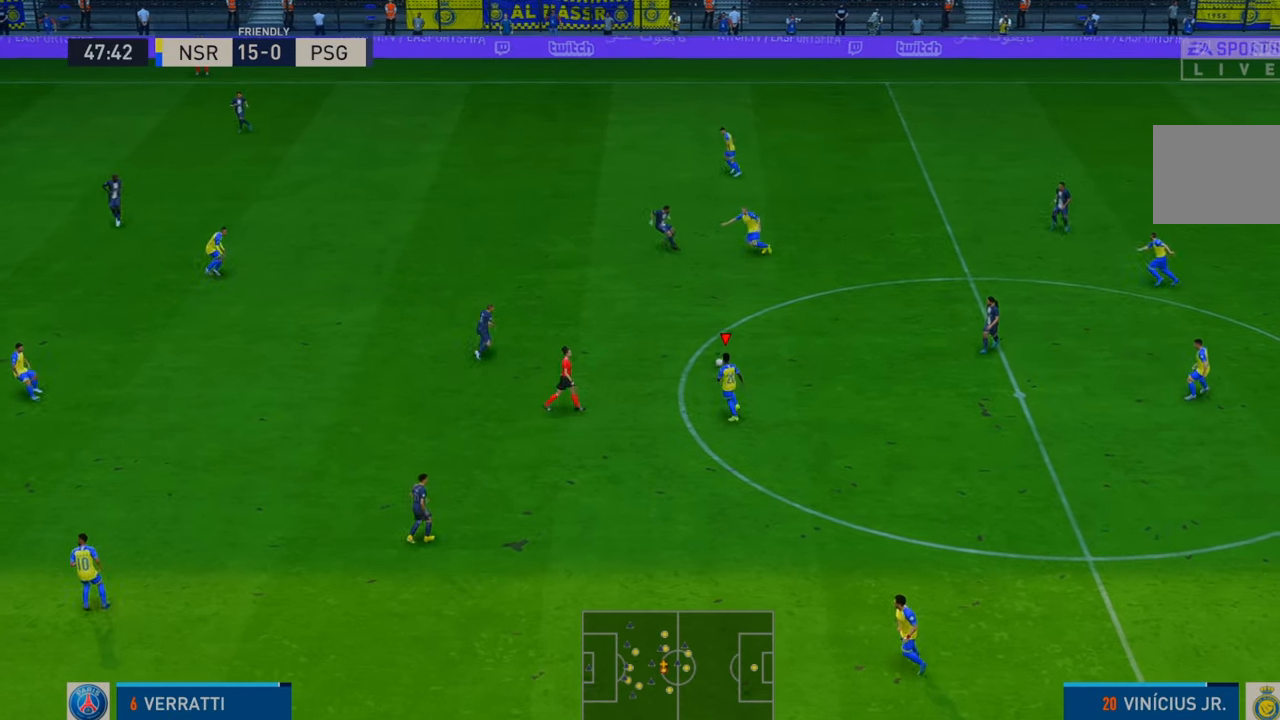
{"buttons": ["R2"], "left_stick": "left", "right_stick": "center", "events": [[33, "A", "down"], [33, "L1", "down"], [133, "A", "up"], [200, "L1", "up"]]}
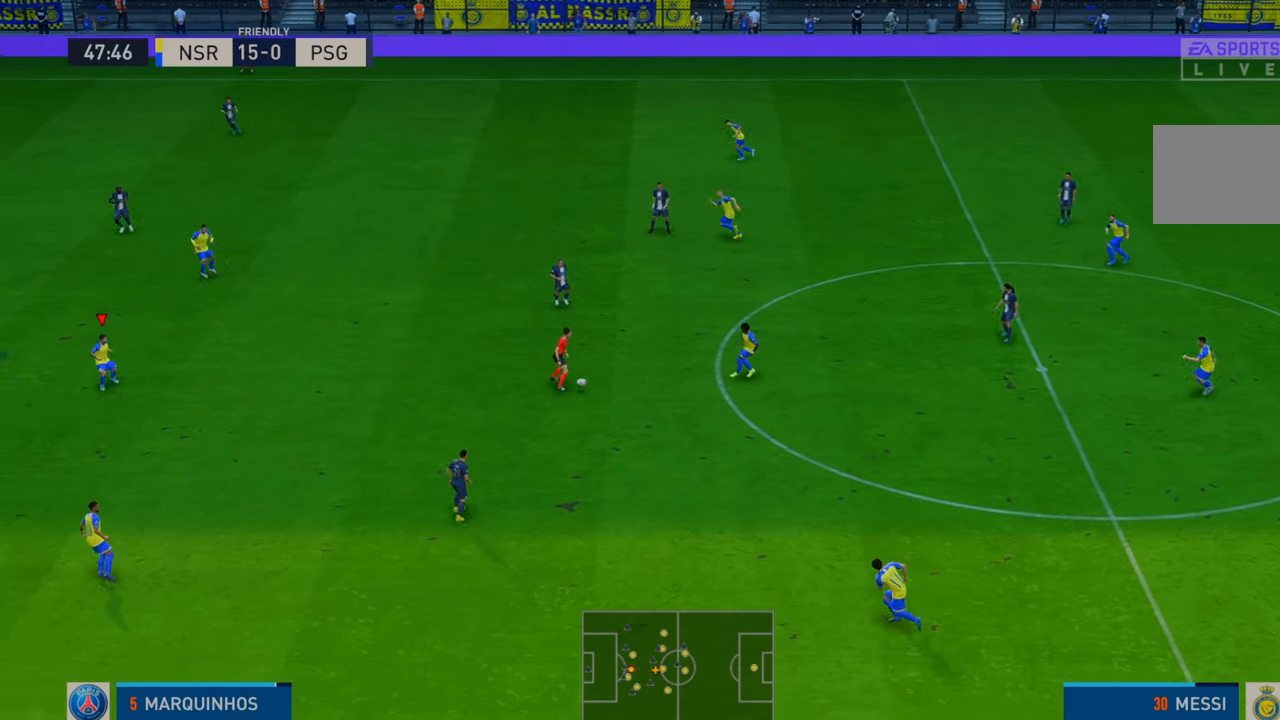
{"buttons": ["R2"], "left_stick": "down-left", "right_stick": "center", "events": [[300, "left_stick", "down-left"]]}
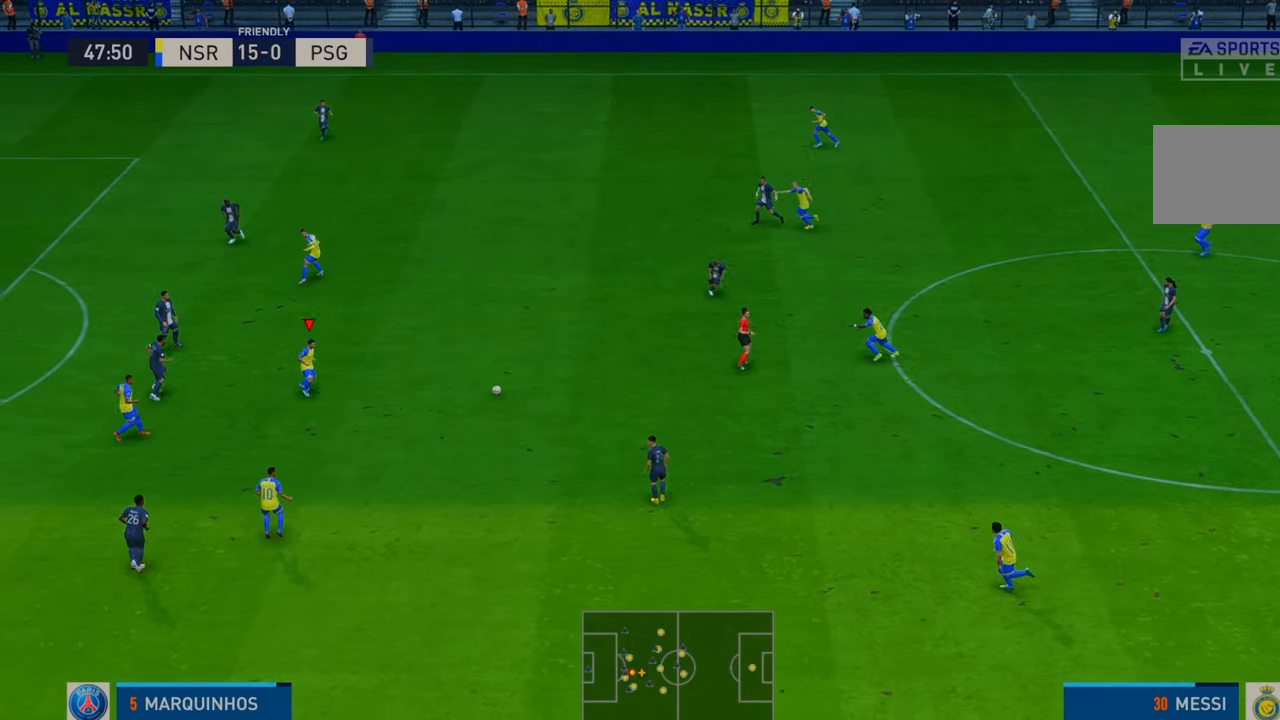
{"buttons": ["R2"], "left_stick": "left", "right_stick": "center", "events": [[283, "A", "down"], [283, "L1", "down"], [350, "A", "up"], [350, "L1", "up"], [350, "left_stick", "left"]]}
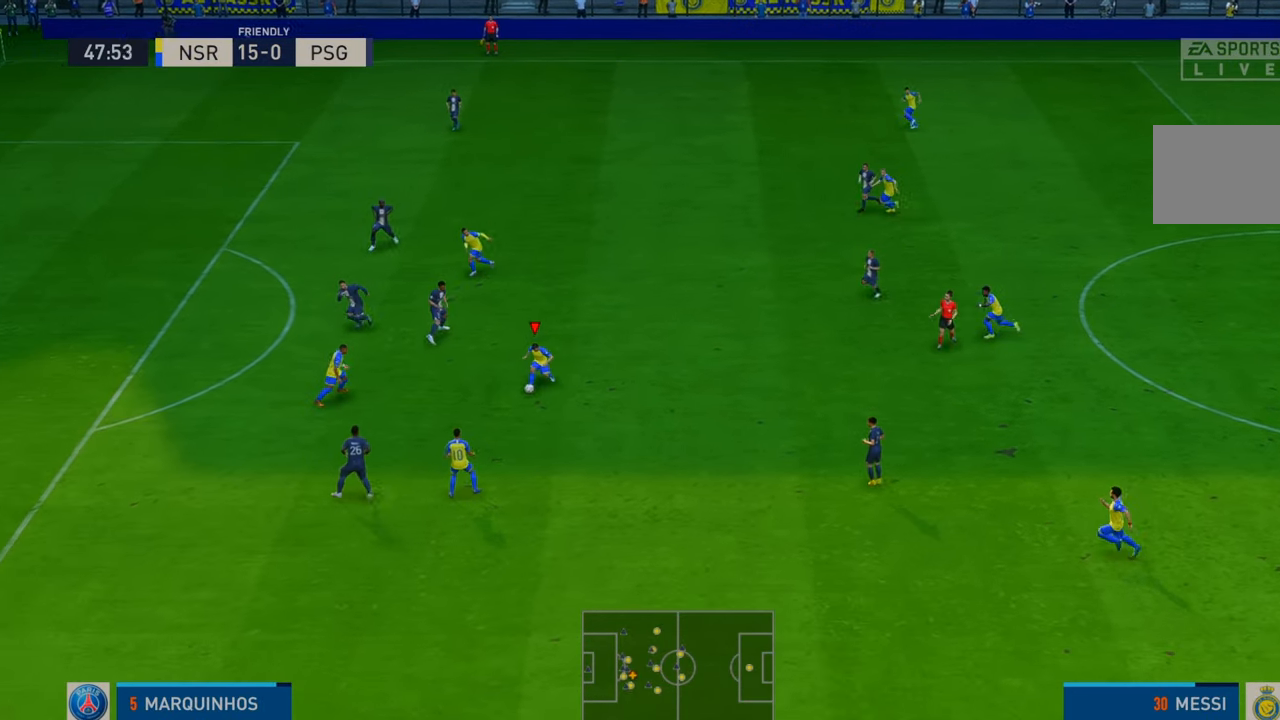
{"buttons": ["R2"], "left_stick": "left", "right_stick": "center", "events": []}